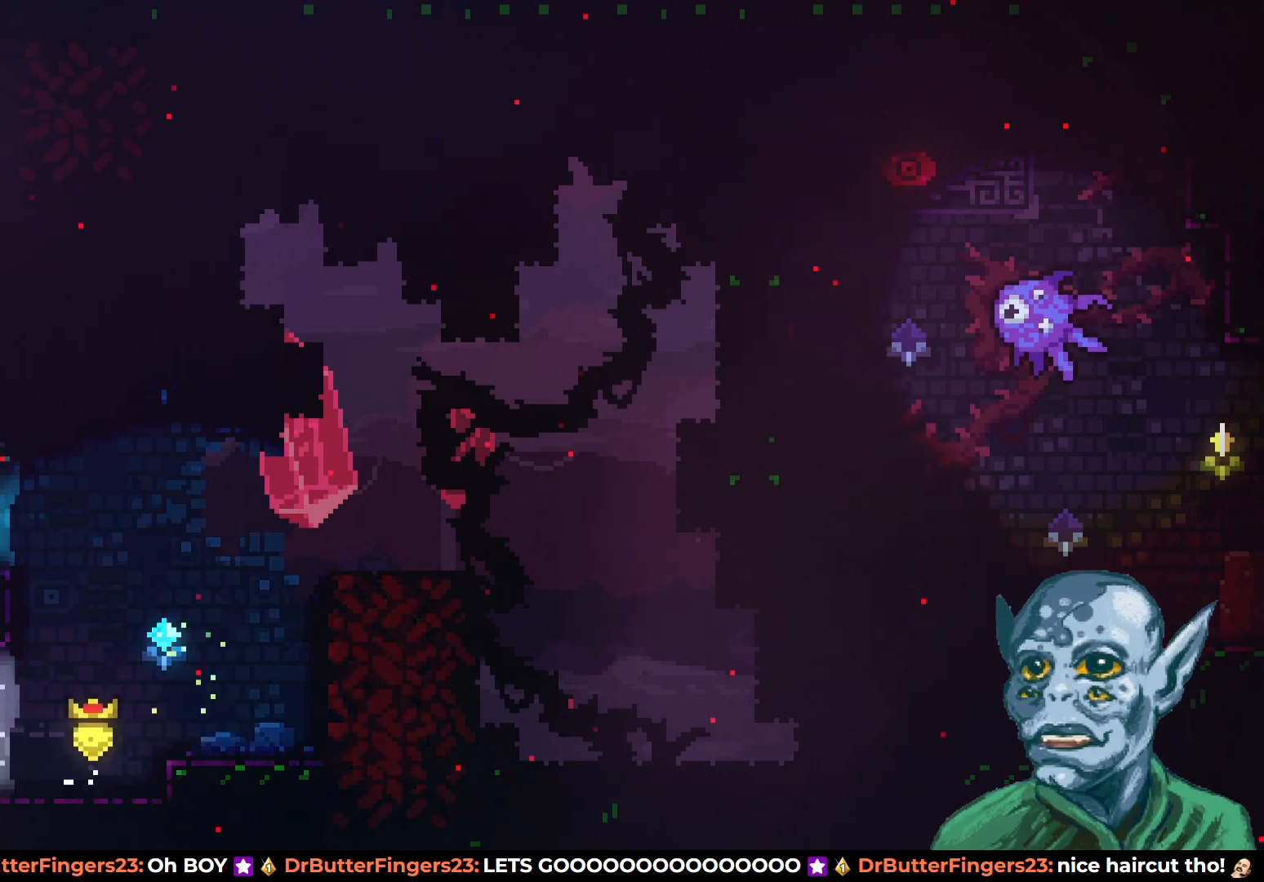
Gameplay with a controller (PlayStation layout); each line is a JSON object with the inputs held at the frame after it. "events" lists button and stick changes between this image and that frame as [ms after this image, input, new state], when the widget could be followed in between.
{"buttons": ["SQUARE", "DPAD_UP", "DPAD_LEFT"], "left_stick": "center", "right_stick": "center", "events": [[33, "DPAD_UP", "down"], [50, "CROSS", "down"], [100, "DPAD_LEFT", "up"], [250, "SQUARE", "down"], [267, "CROSS", "up"], [500, "DPAD_LEFT", "down"]]}
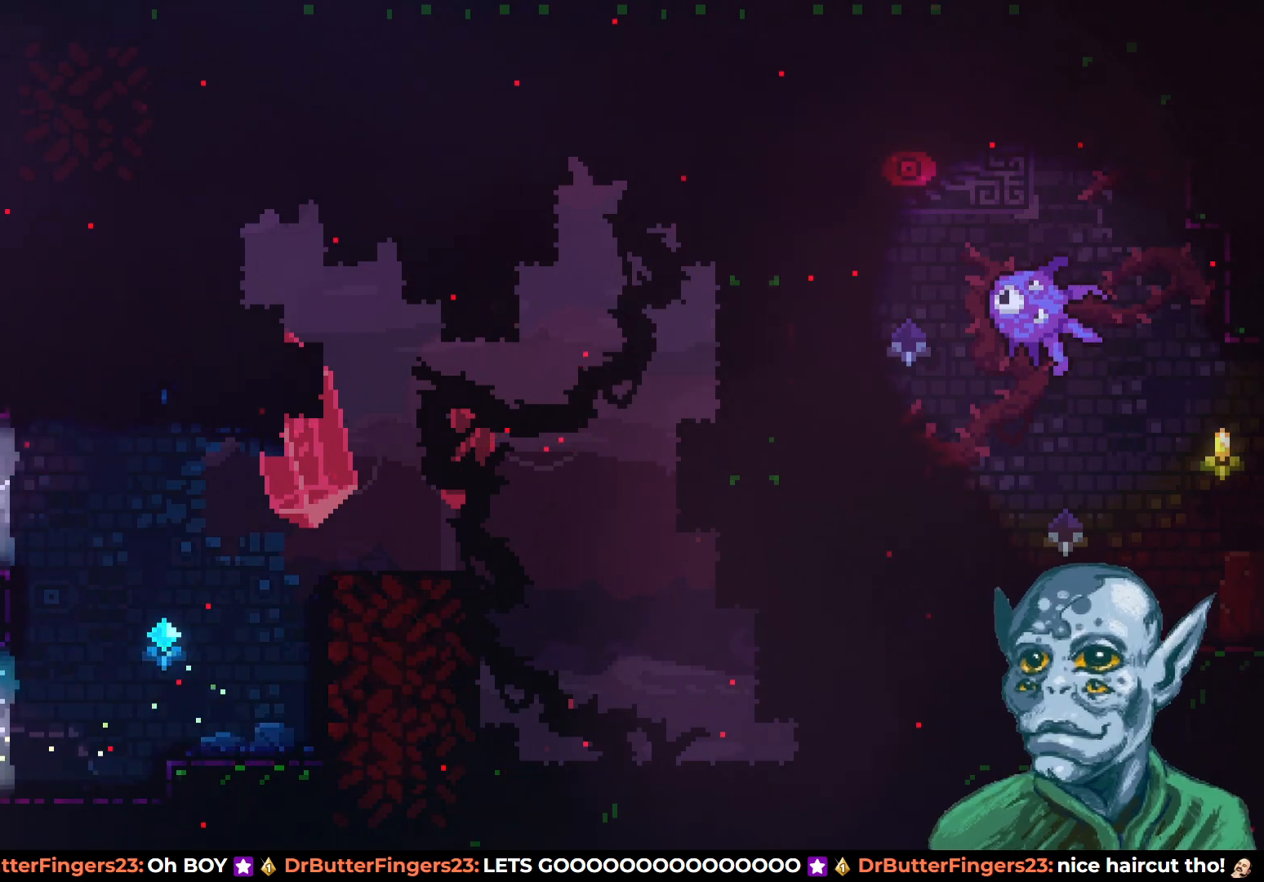
{"buttons": ["CROSS", "R2", "DPAD_UP", "DPAD_RIGHT"], "left_stick": "center", "right_stick": "center", "events": [[50, "SQUARE", "up"], [100, "R2", "down"], [183, "DPAD_LEFT", "up"], [300, "DPAD_RIGHT", "down"], [450, "CROSS", "down"]]}
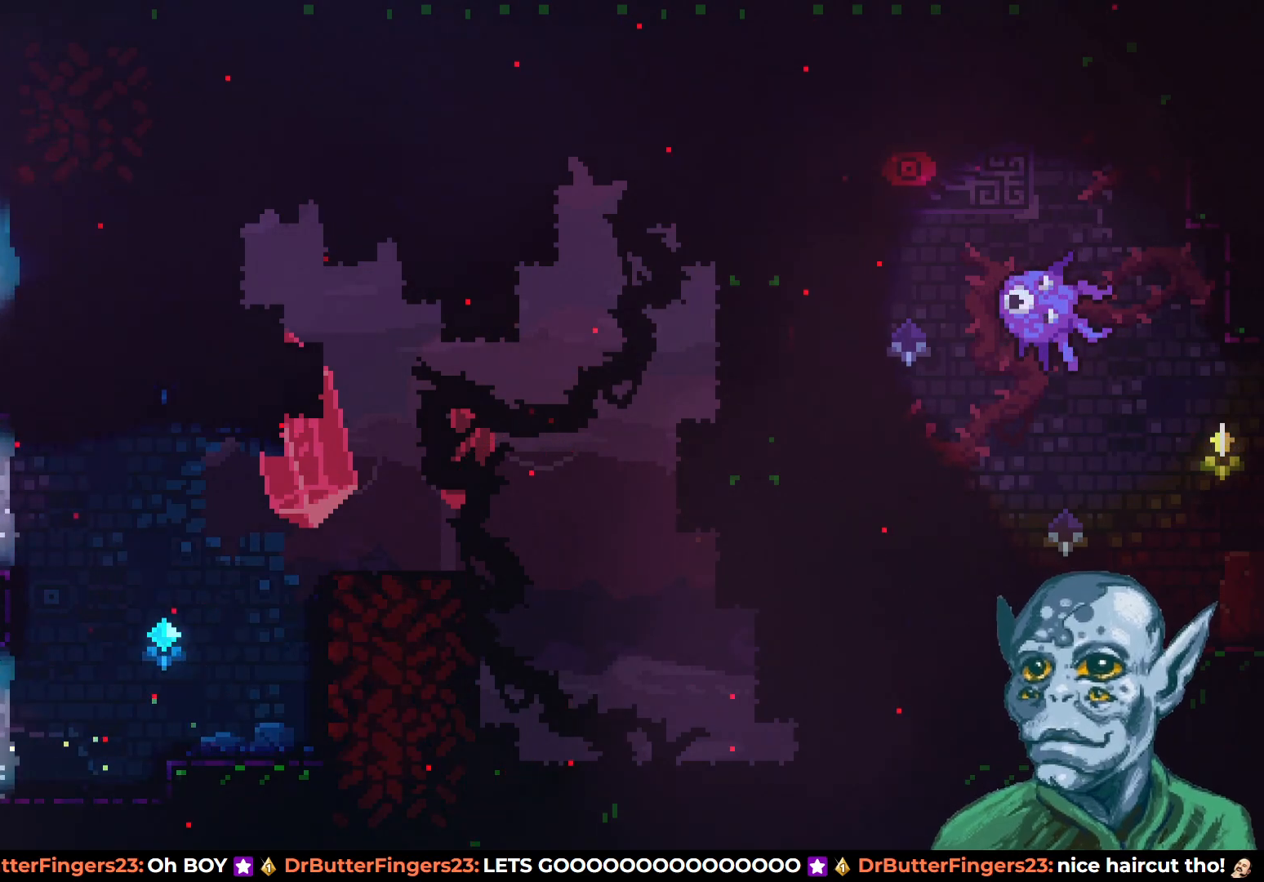
{"buttons": [], "left_stick": "center", "right_stick": "center", "events": [[33, "DPAD_UP", "up"], [317, "CROSS", "up"], [317, "DPAD_RIGHT", "up"], [333, "R2", "up"]]}
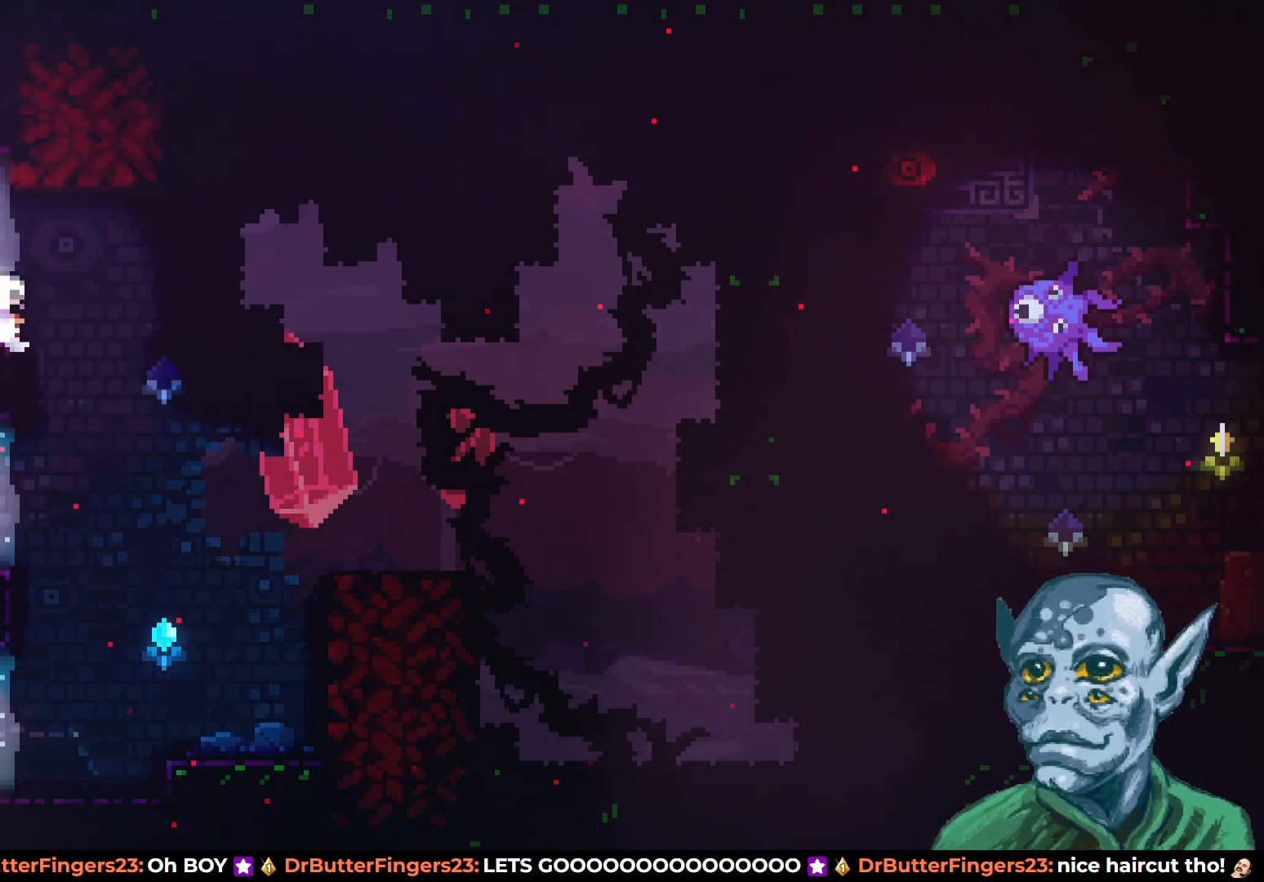
{"buttons": ["DPAD_UP", "DPAD_RIGHT"], "left_stick": "center", "right_stick": "center", "events": [[150, "DPAD_RIGHT", "down"], [183, "CROSS", "down"], [317, "CROSS", "up"], [500, "DPAD_UP", "down"]]}
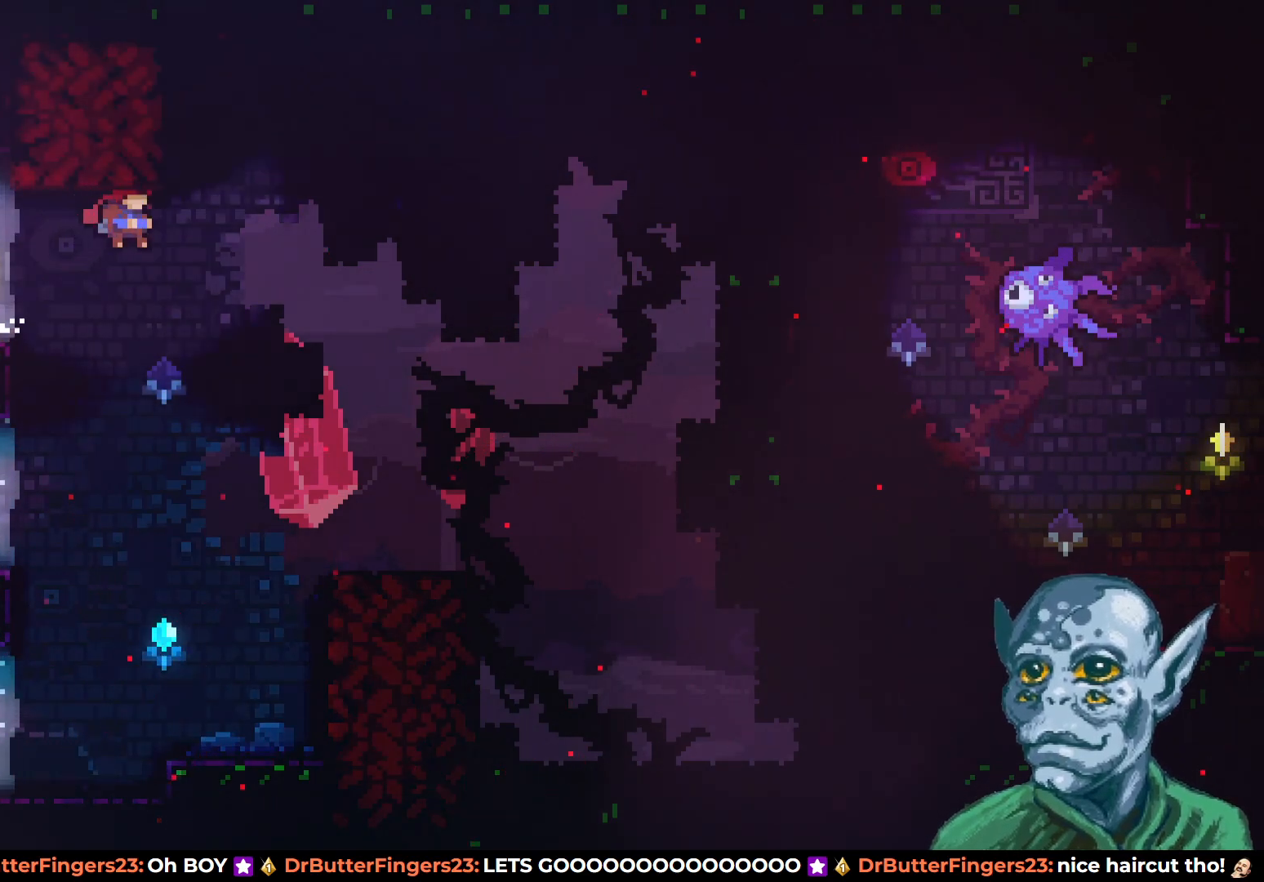
{"buttons": ["R2", "DPAD_LEFT"], "left_stick": "center", "right_stick": "center", "events": [[33, "DPAD_RIGHT", "up"], [100, "SQUARE", "down"], [283, "SQUARE", "up"], [333, "DPAD_LEFT", "down"], [367, "DPAD_UP", "up"], [367, "R2", "down"]]}
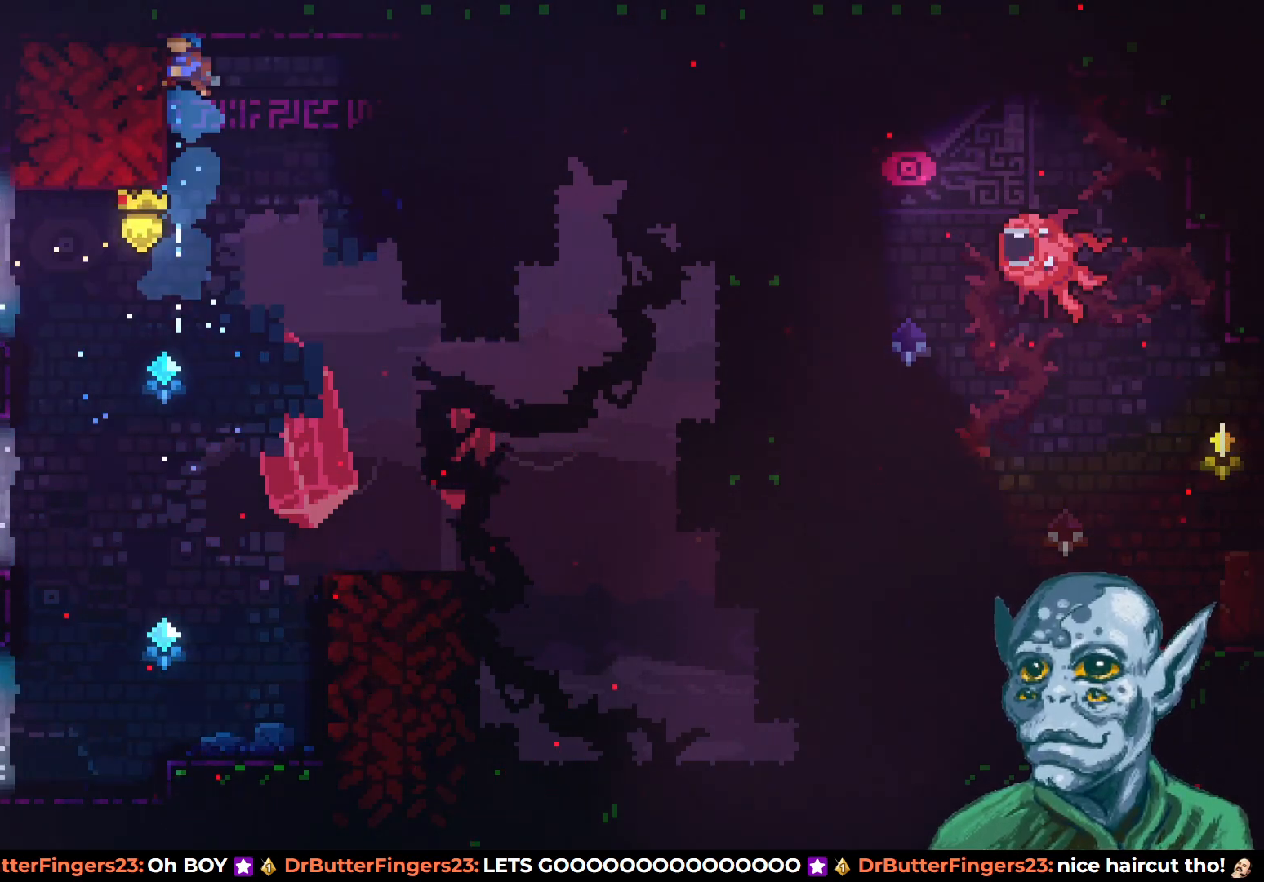
{"buttons": ["R2"], "left_stick": "center", "right_stick": "center", "events": [[150, "DPAD_LEFT", "up"], [283, "DPAD_DOWN", "down"], [383, "DPAD_DOWN", "up"]]}
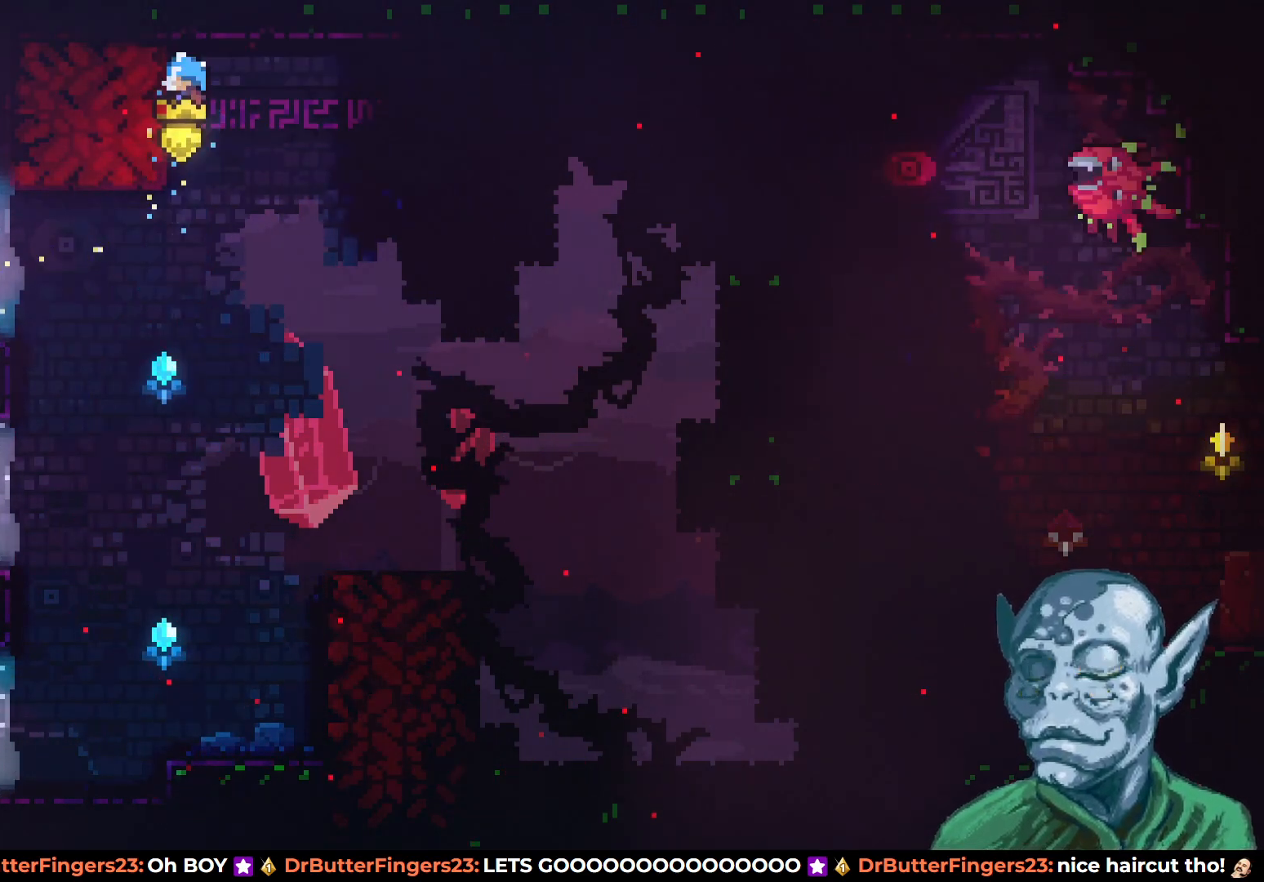
{"buttons": ["DPAD_DOWN"], "left_stick": "center", "right_stick": "center", "events": [[350, "R2", "up"], [383, "DPAD_DOWN", "down"]]}
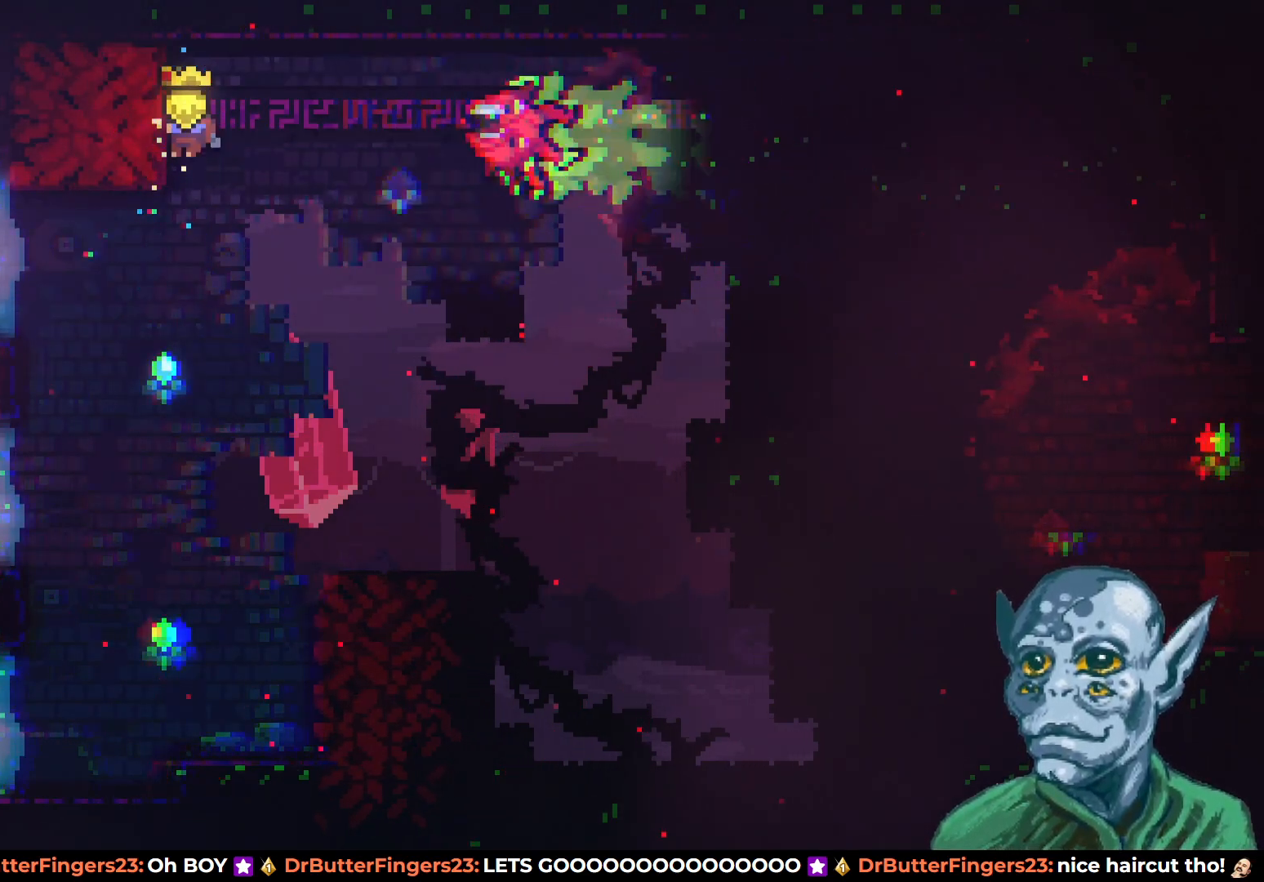
{"buttons": [], "left_stick": "center", "right_stick": "center", "events": [[350, "DPAD_DOWN", "up"]]}
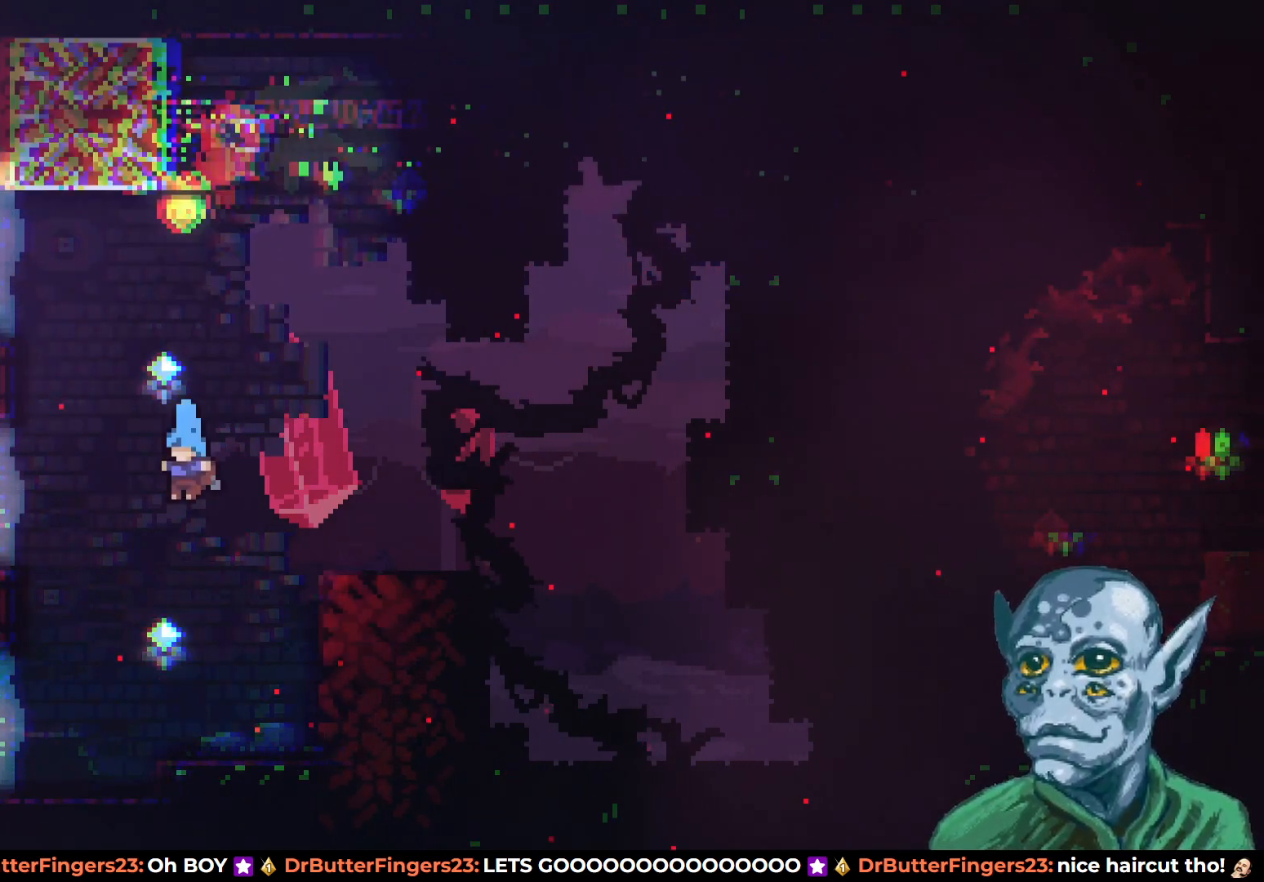
{"buttons": ["DPAD_LEFT"], "left_stick": "center", "right_stick": "center", "events": [[17, "DPAD_RIGHT", "down"], [133, "DPAD_RIGHT", "up"], [267, "DPAD_LEFT", "down"]]}
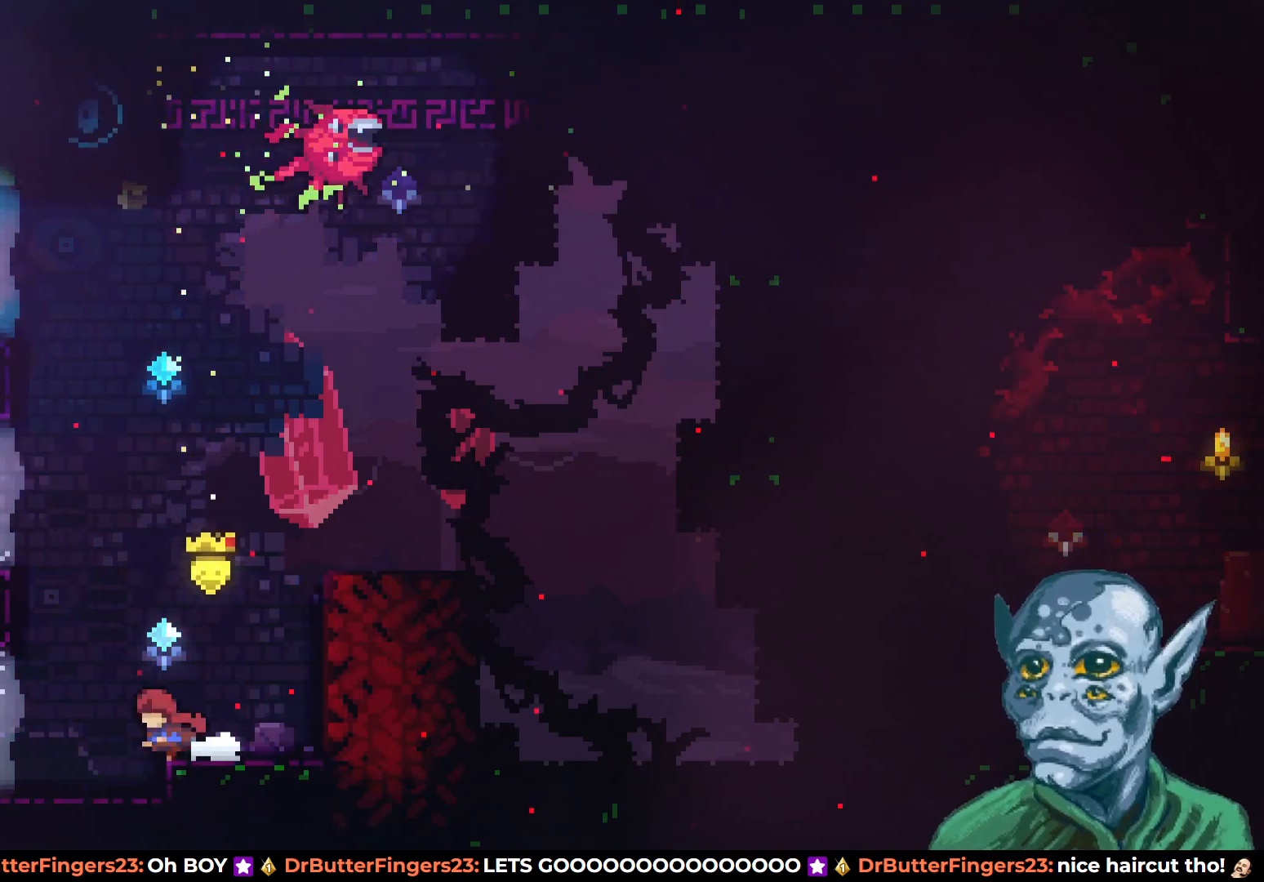
{"buttons": ["DPAD_LEFT"], "left_stick": "center", "right_stick": "center", "events": []}
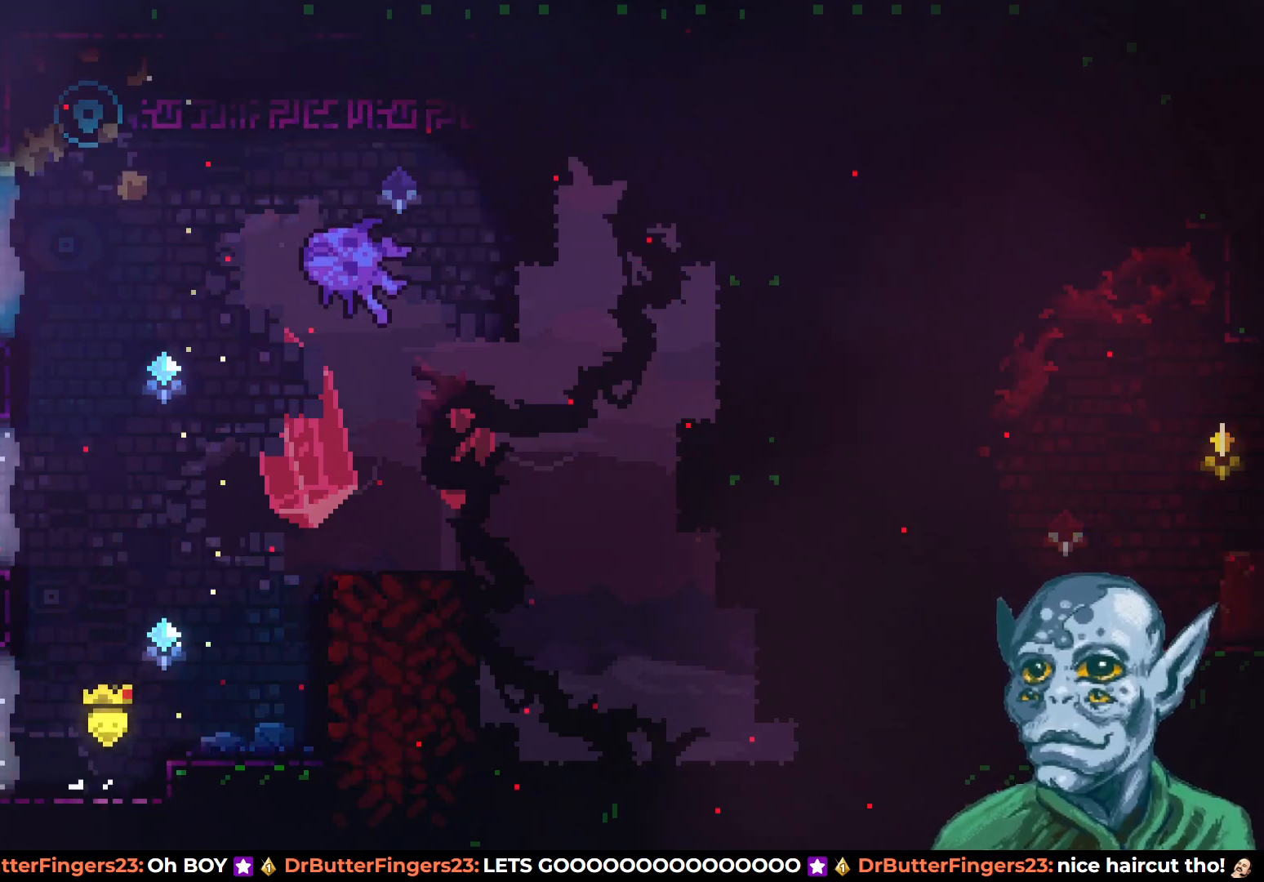
{"buttons": ["DPAD_LEFT"], "left_stick": "center", "right_stick": "center", "events": [[17, "DPAD_LEFT", "up"], [500, "DPAD_LEFT", "down"]]}
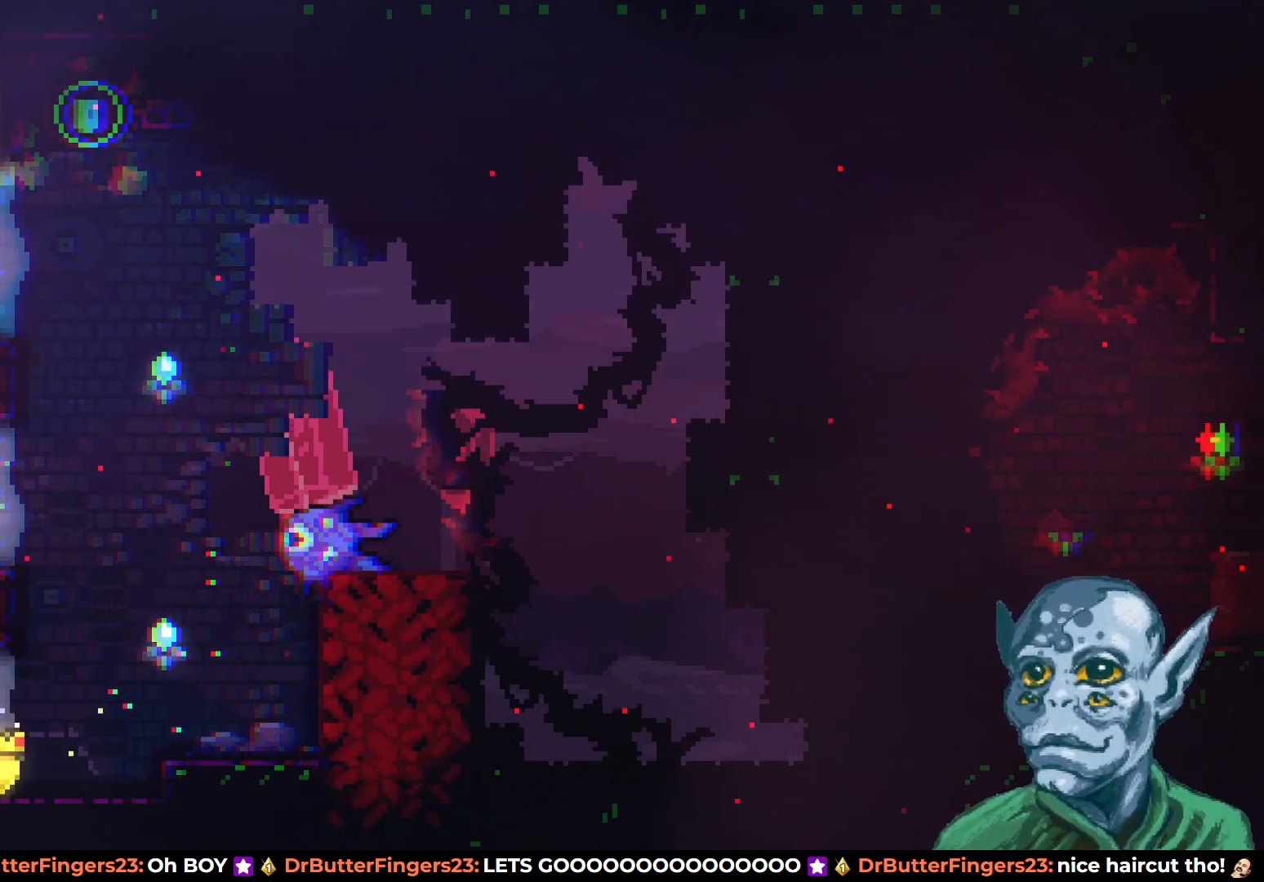
{"buttons": ["SQUARE", "DPAD_UP"], "left_stick": "center", "right_stick": "center", "events": [[83, "CROSS", "down"], [83, "DPAD_UP", "down"], [250, "DPAD_LEFT", "up"], [333, "CROSS", "up"], [367, "SQUARE", "down"]]}
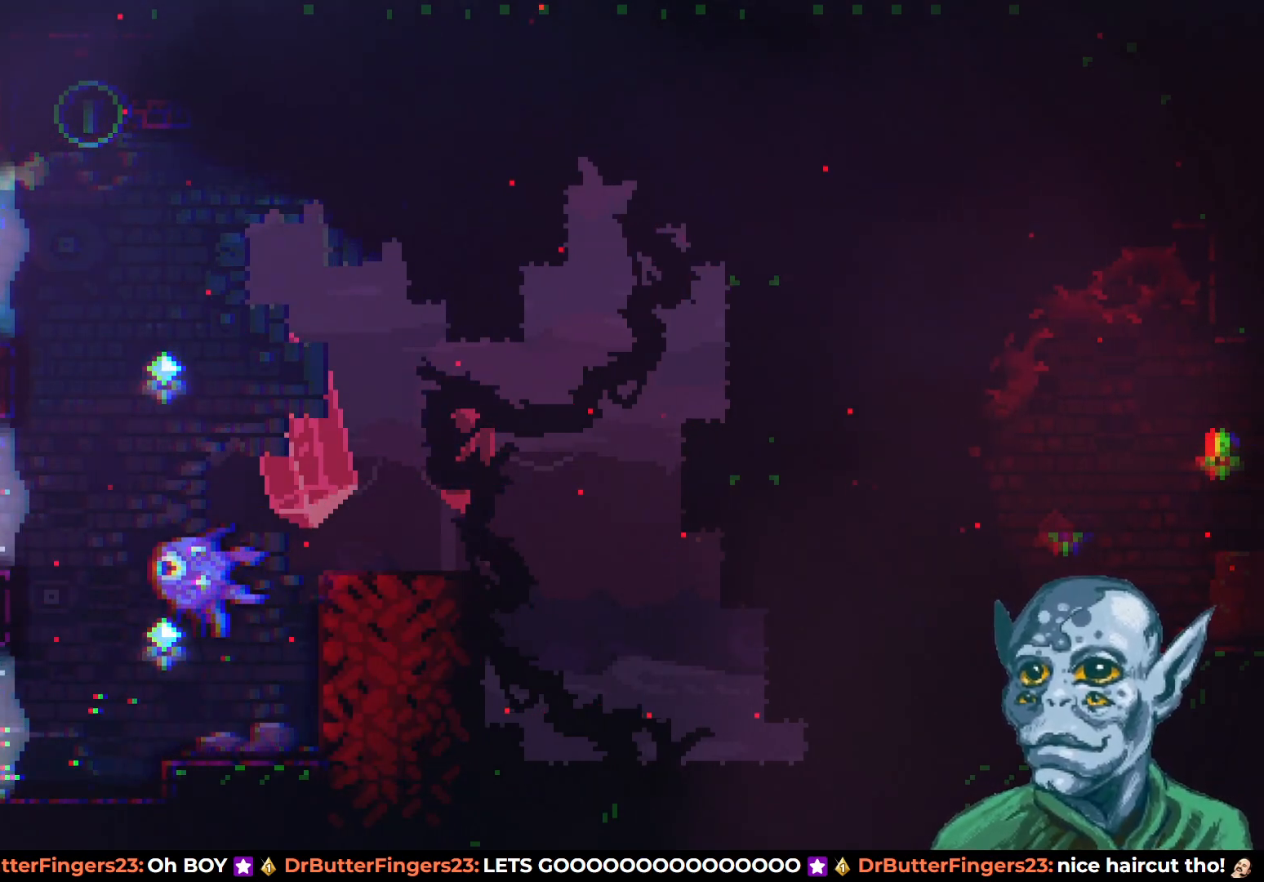
{"buttons": ["R2", "DPAD_UP"], "left_stick": "center", "right_stick": "center", "events": [[150, "SQUARE", "up"], [217, "R2", "down"]]}
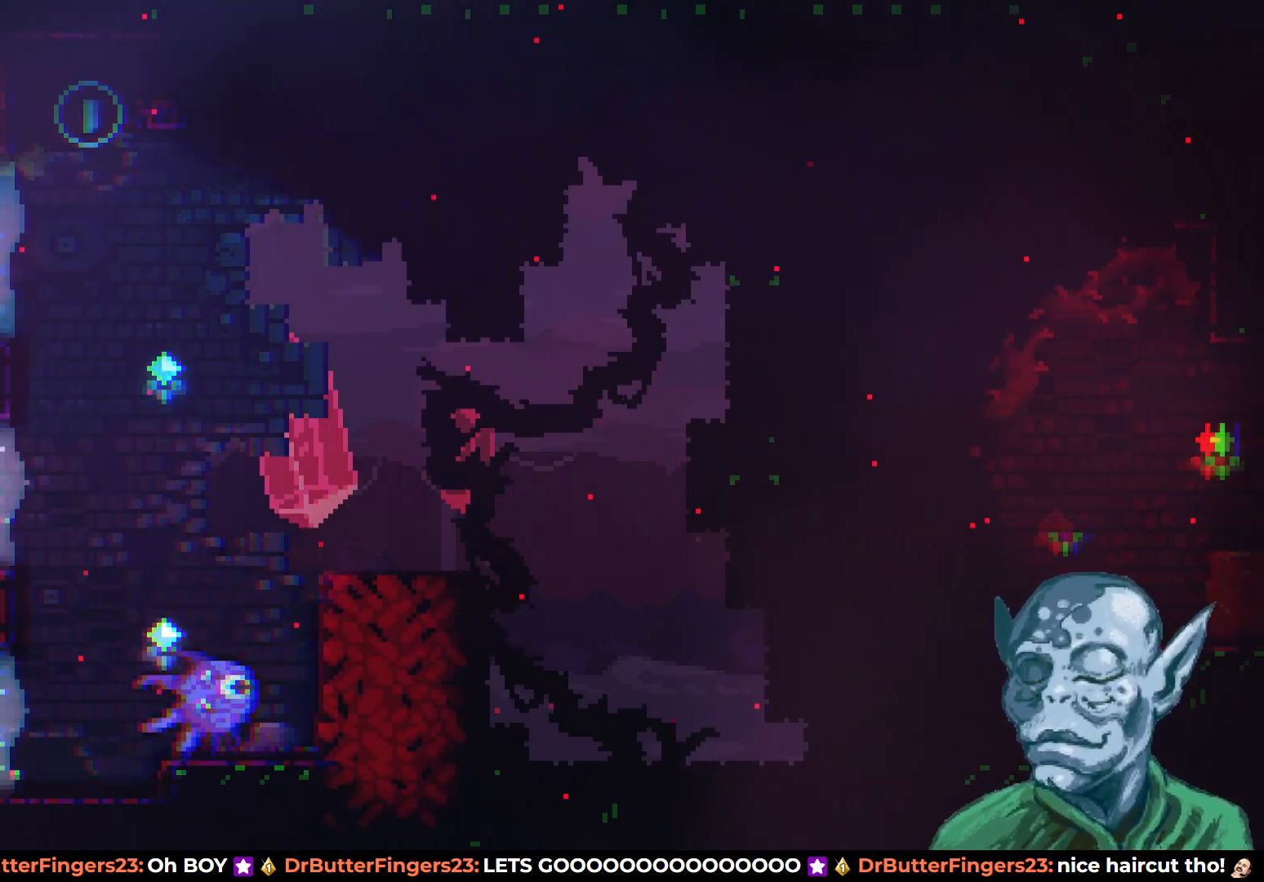
{"buttons": [], "left_stick": "center", "right_stick": "center", "events": [[83, "DPAD_RIGHT", "down"], [83, "DPAD_UP", "up"], [117, "CROSS", "down"], [317, "CROSS", "up"], [333, "R2", "up"], [383, "DPAD_RIGHT", "up"]]}
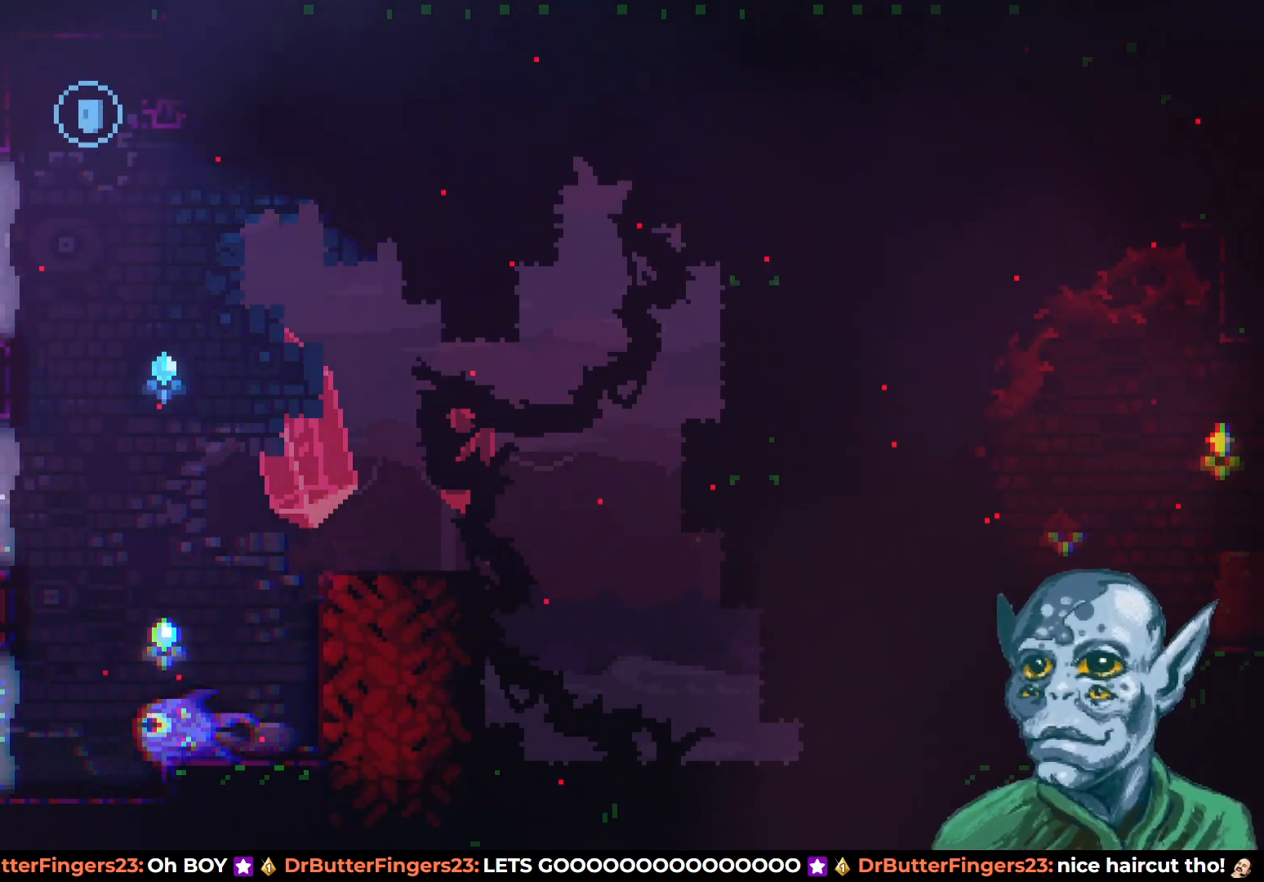
{"buttons": [], "left_stick": "center", "right_stick": "center", "events": []}
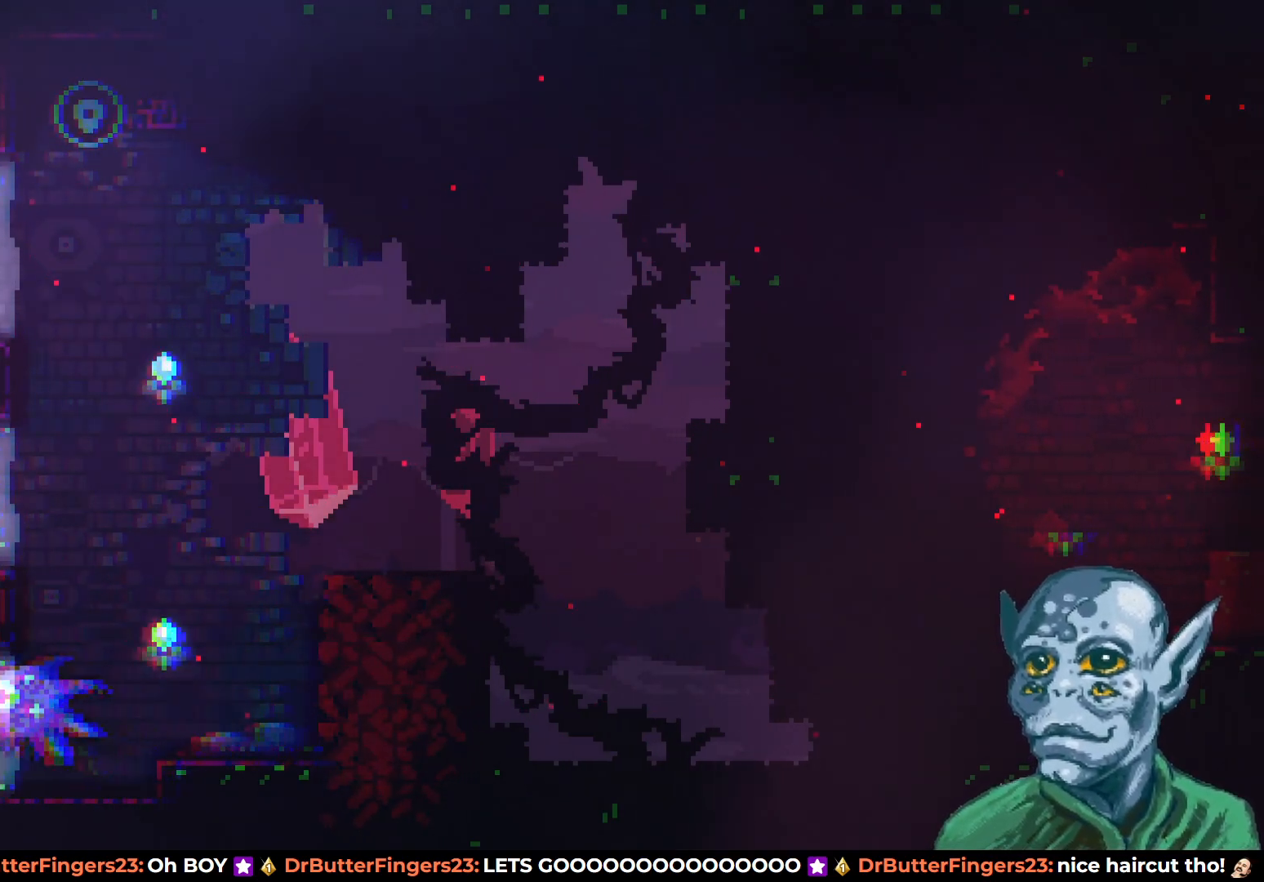
{"buttons": ["CROSS", "DPAD_UP", "DPAD_RIGHT"], "left_stick": "center", "right_stick": "center", "events": [[100, "DPAD_RIGHT", "down"], [167, "CROSS", "down"], [200, "DPAD_UP", "down"]]}
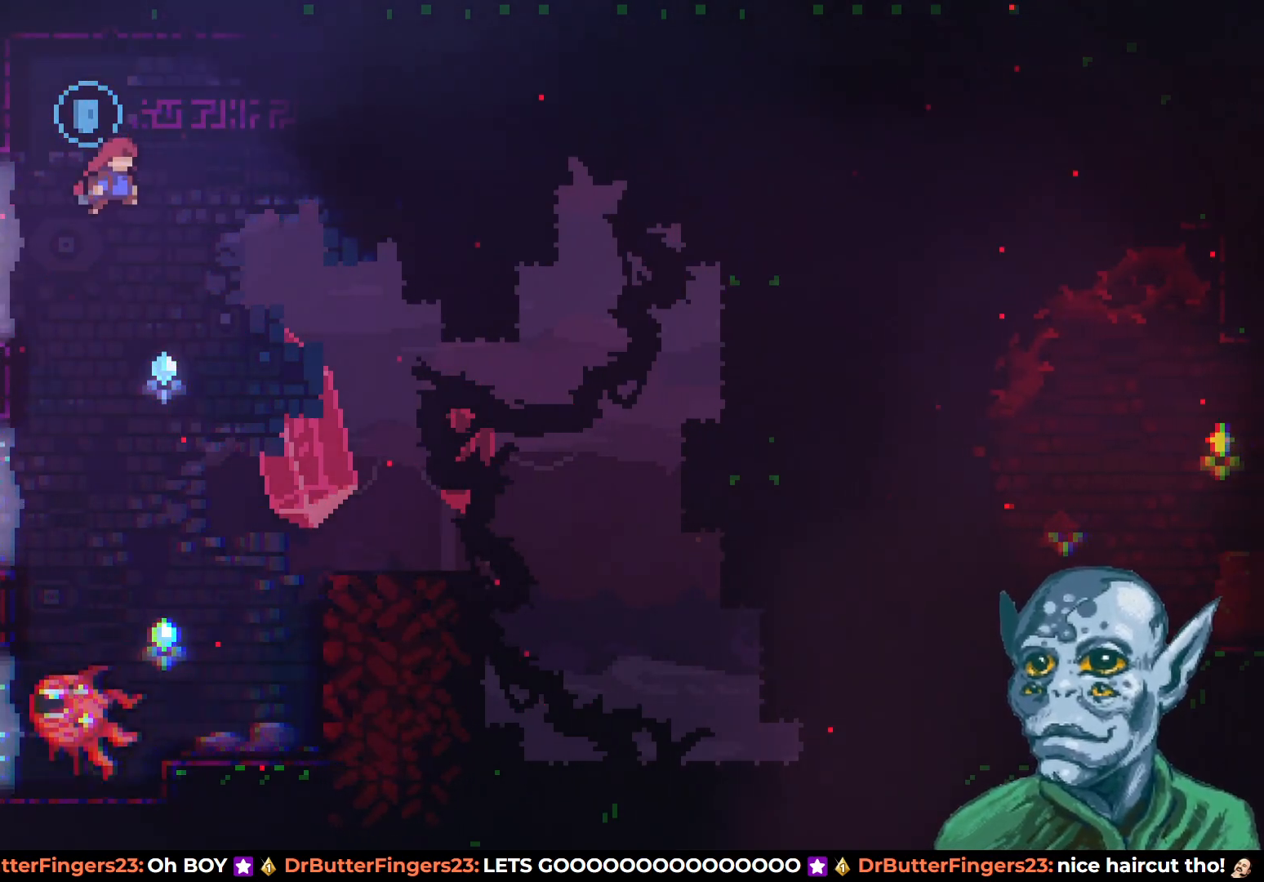
{"buttons": ["DPAD_RIGHT"], "left_stick": "center", "right_stick": "center", "events": [[33, "SQUARE", "down"], [67, "CROSS", "up"], [150, "DPAD_RIGHT", "up"], [183, "SQUARE", "up"], [267, "DPAD_RIGHT", "down"], [283, "DPAD_UP", "up"], [317, "DPAD_RIGHT", "up"], [333, "DPAD_UP", "down"], [383, "DPAD_LEFT", "down"], [383, "DPAD_UP", "up"], [433, "DPAD_UP", "down"], [467, "DPAD_LEFT", "up"], [483, "DPAD_RIGHT", "down"], [483, "DPAD_UP", "up"]]}
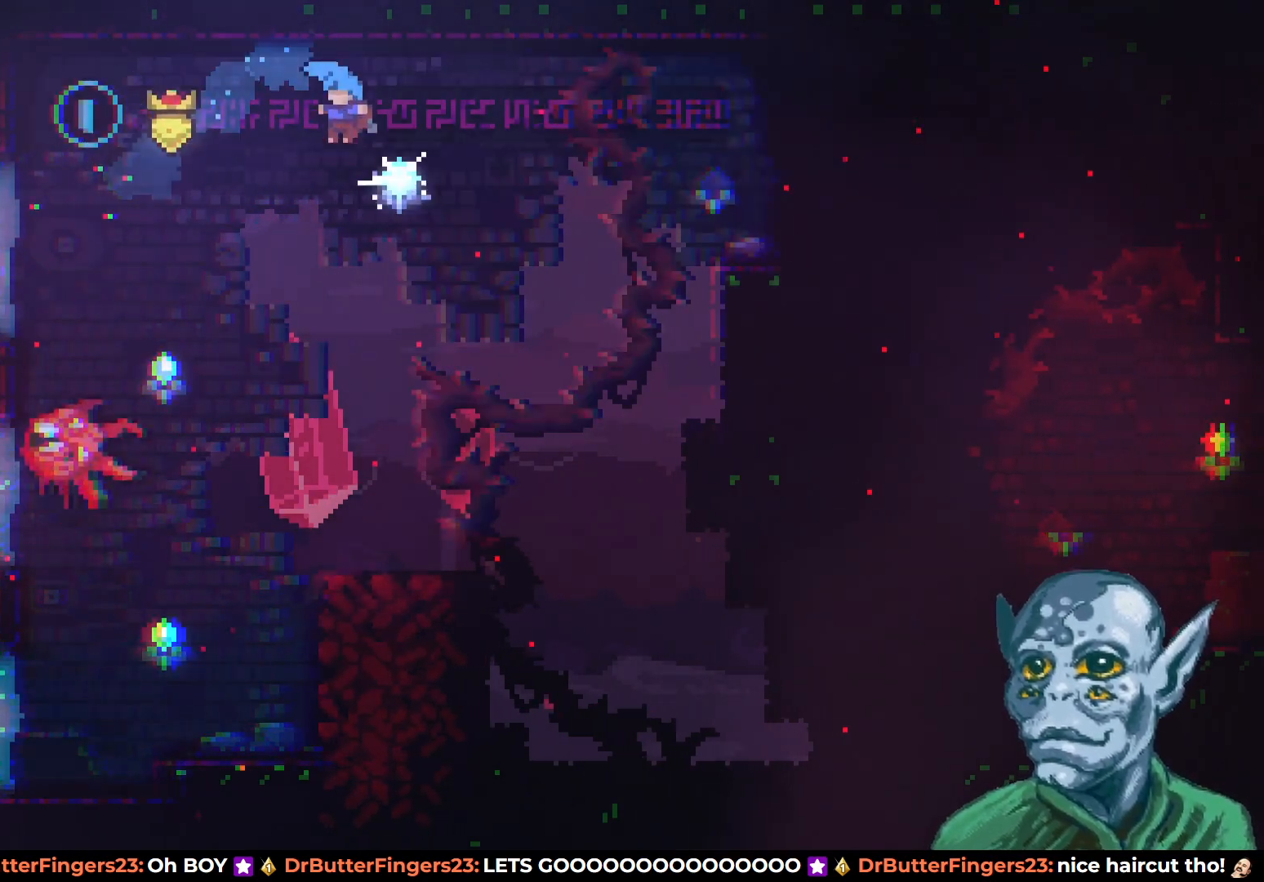
{"buttons": ["DPAD_LEFT"], "left_stick": "center", "right_stick": "center", "events": [[250, "DPAD_RIGHT", "up"], [350, "DPAD_LEFT", "down"]]}
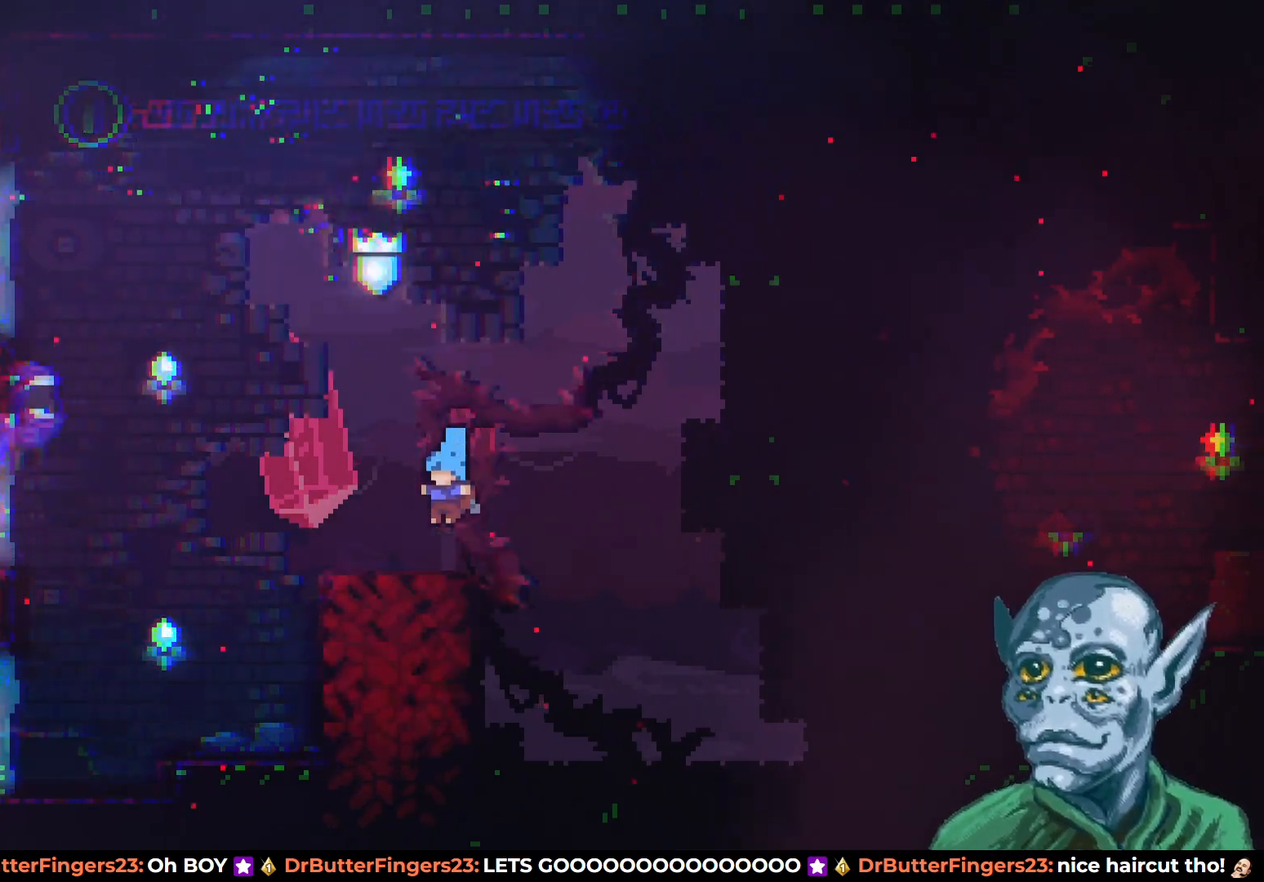
{"buttons": ["DPAD_DOWN", "DPAD_LEFT"], "left_stick": "center", "right_stick": "center", "events": [[233, "DPAD_DOWN", "down"], [283, "SQUARE", "down"], [333, "DPAD_LEFT", "up"], [417, "SQUARE", "up"], [483, "DPAD_LEFT", "down"]]}
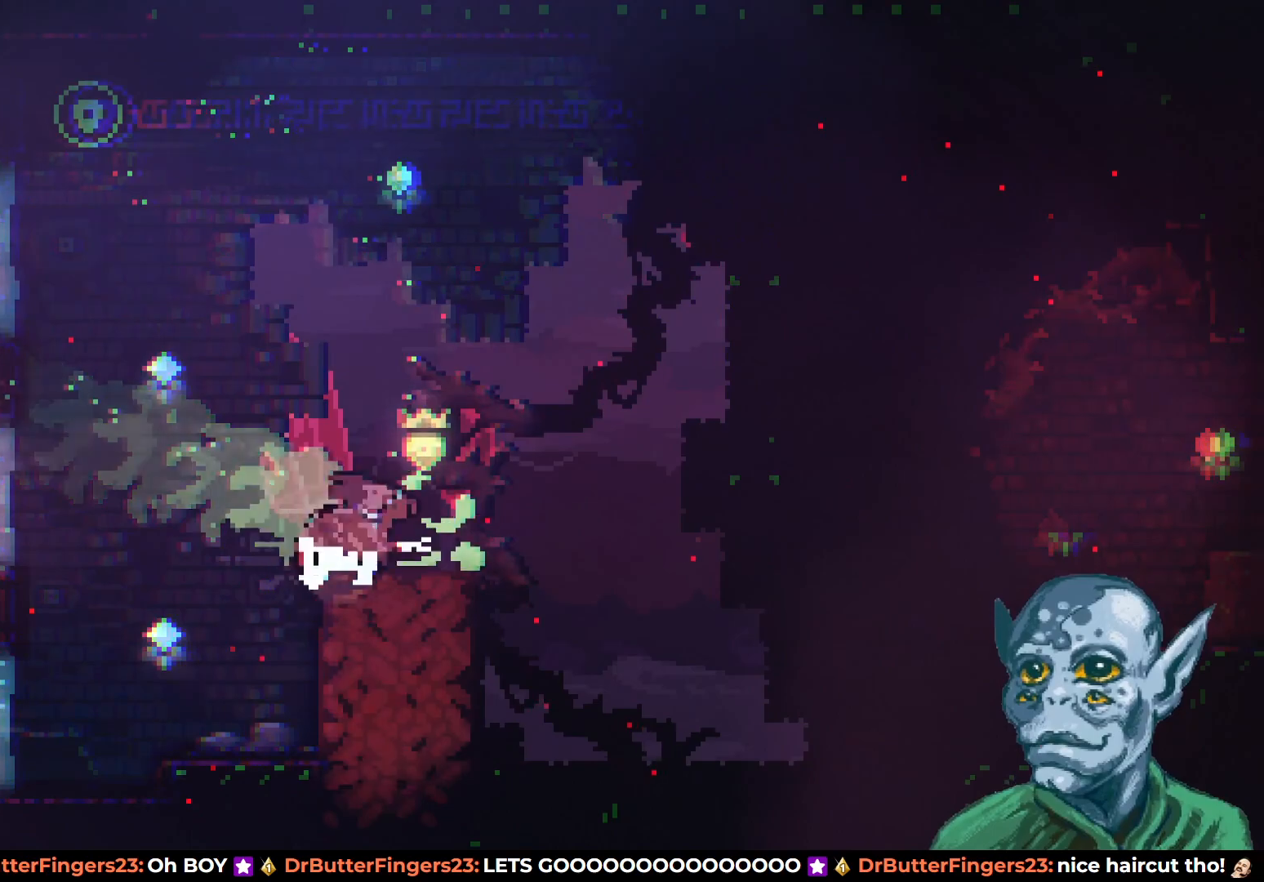
{"buttons": [], "left_stick": "center", "right_stick": "center", "events": [[217, "DPAD_DOWN", "up"], [300, "DPAD_LEFT", "up"]]}
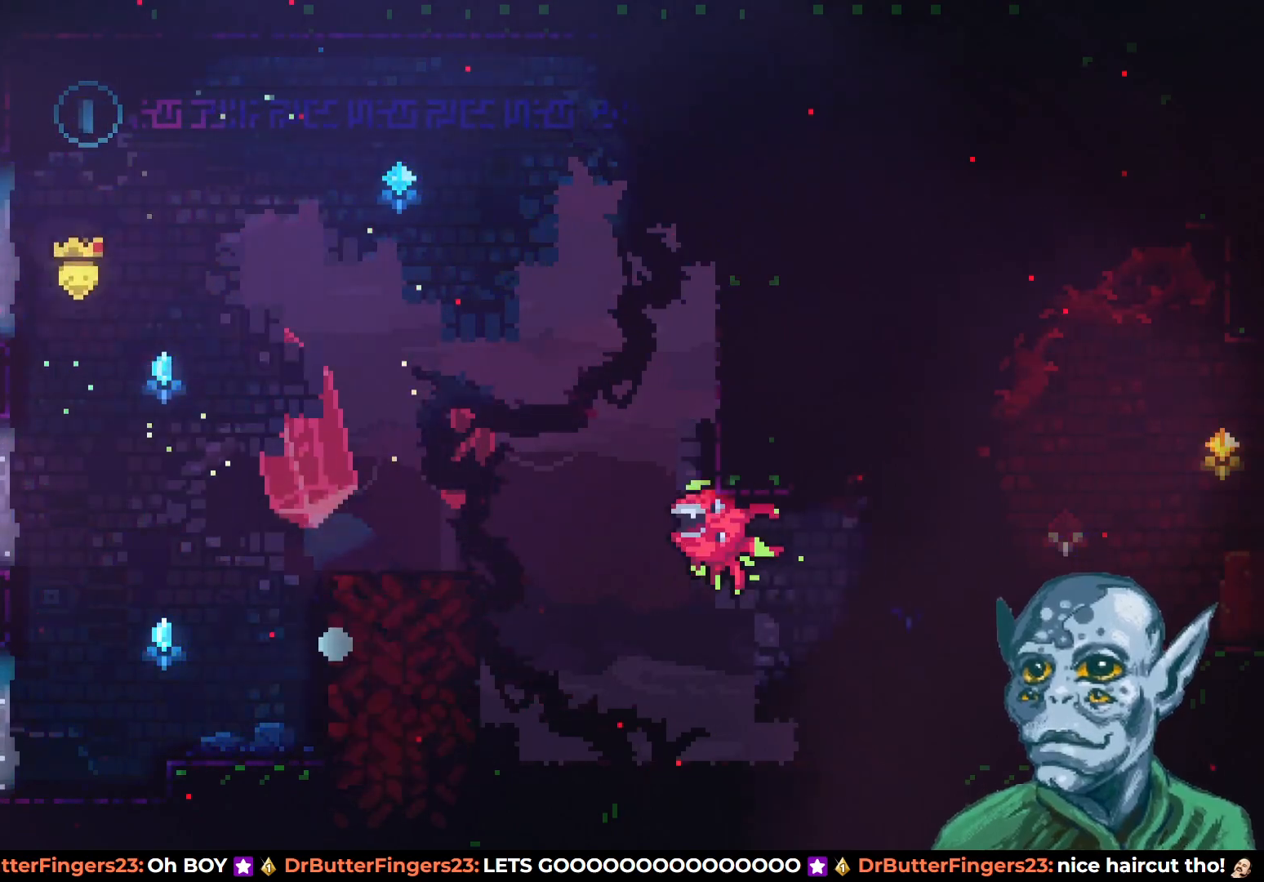
{"buttons": [], "left_stick": "center", "right_stick": "center", "events": []}
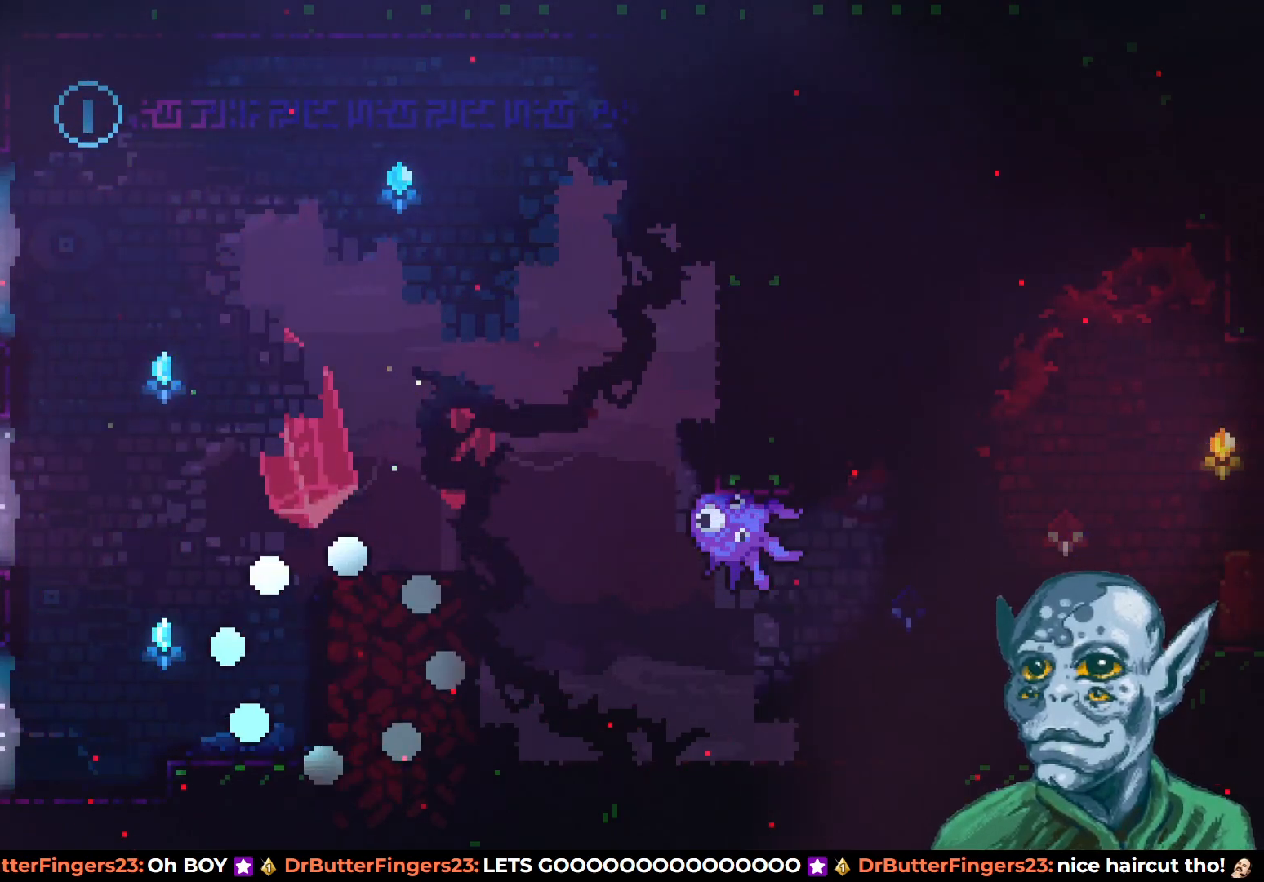
{"buttons": [], "left_stick": "center", "right_stick": "center", "events": []}
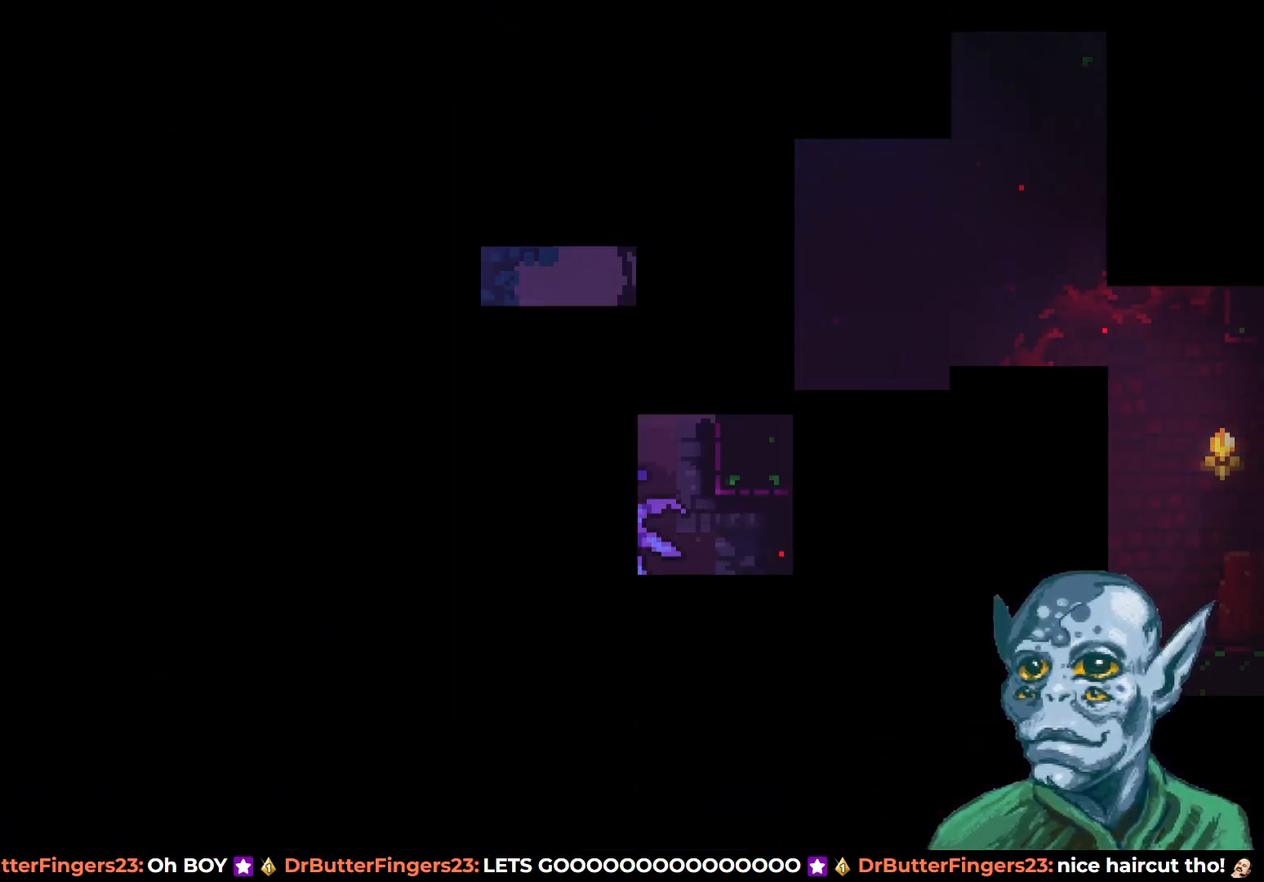
{"buttons": [], "left_stick": "center", "right_stick": "center", "events": []}
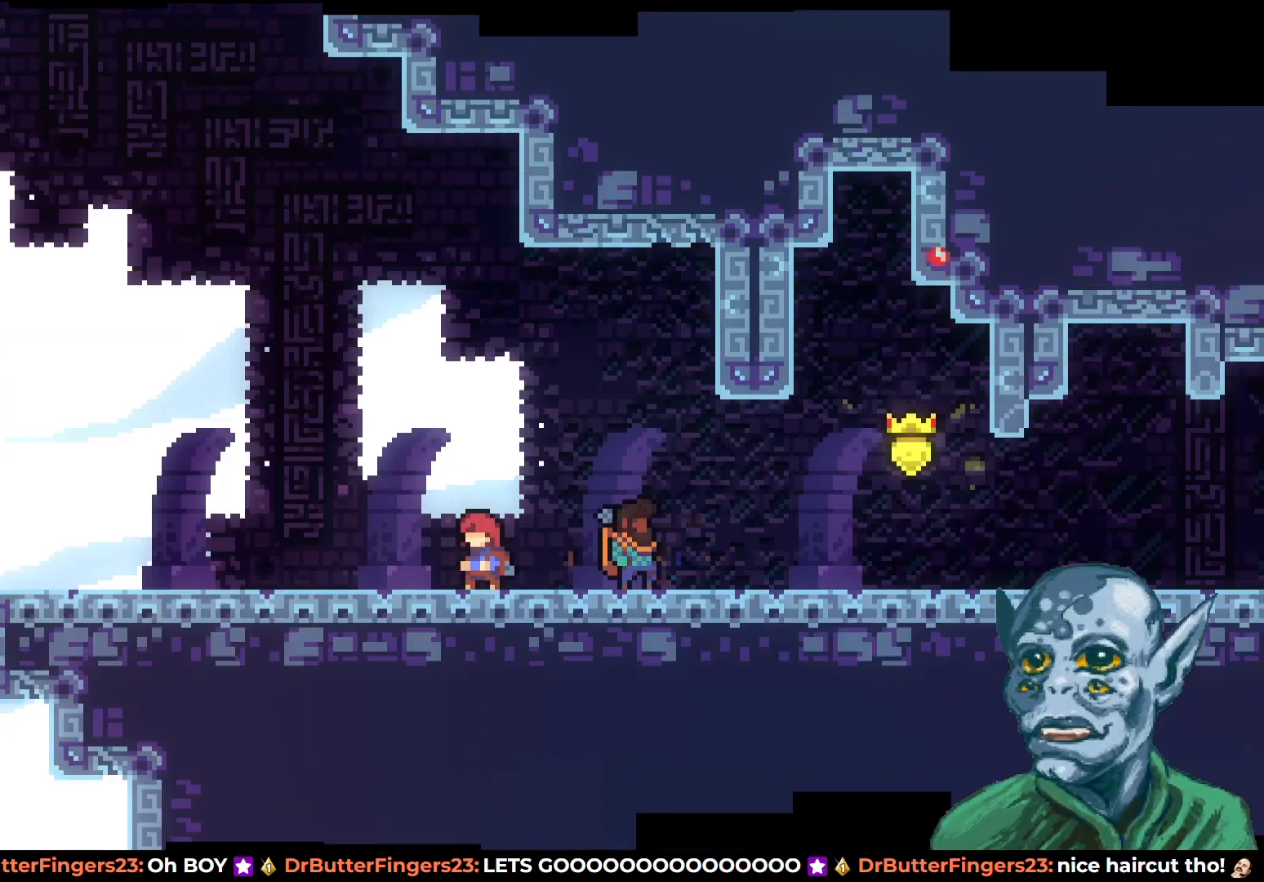
{"buttons": [], "left_stick": "center", "right_stick": "center", "events": []}
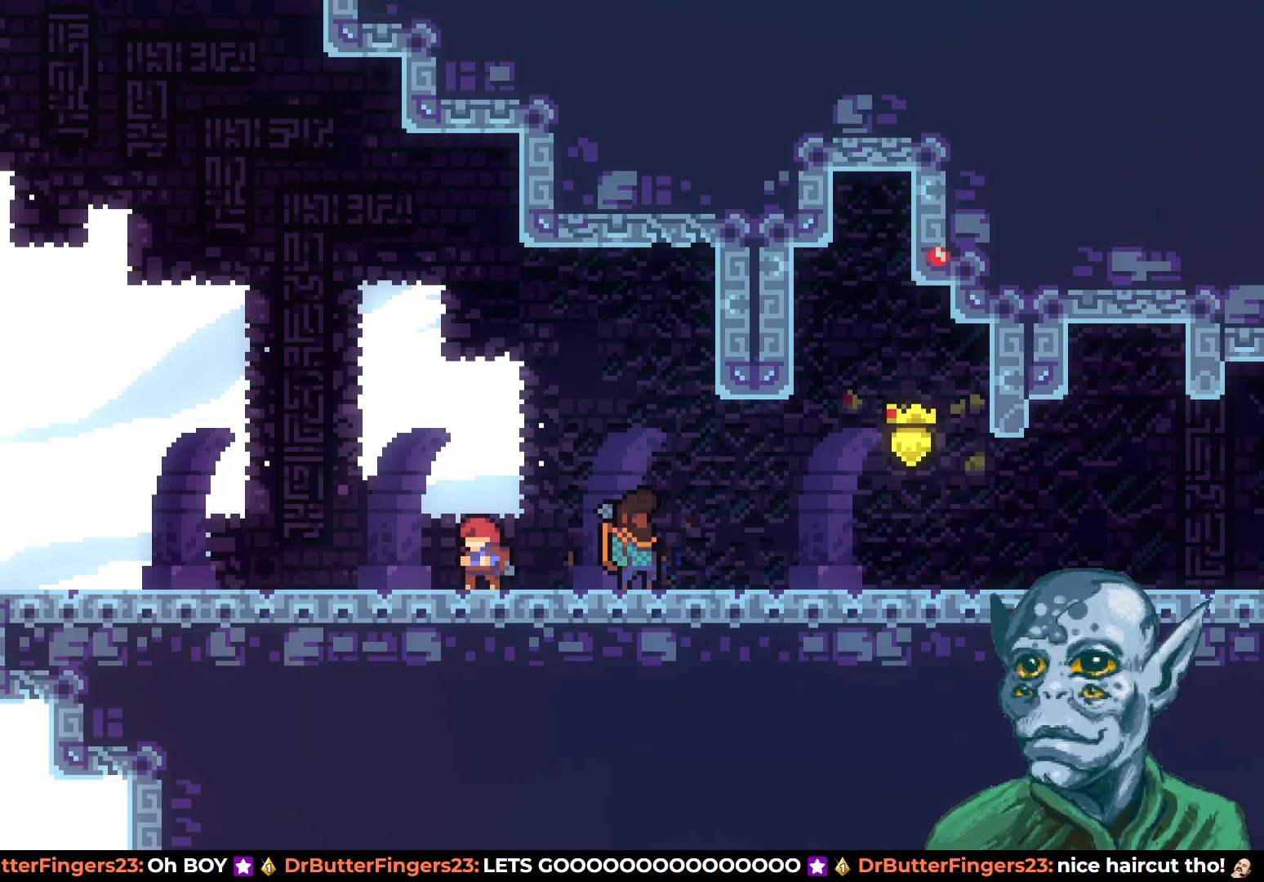
{"buttons": ["DPAD_RIGHT"], "left_stick": "center", "right_stick": "center", "events": [[350, "DPAD_RIGHT", "down"]]}
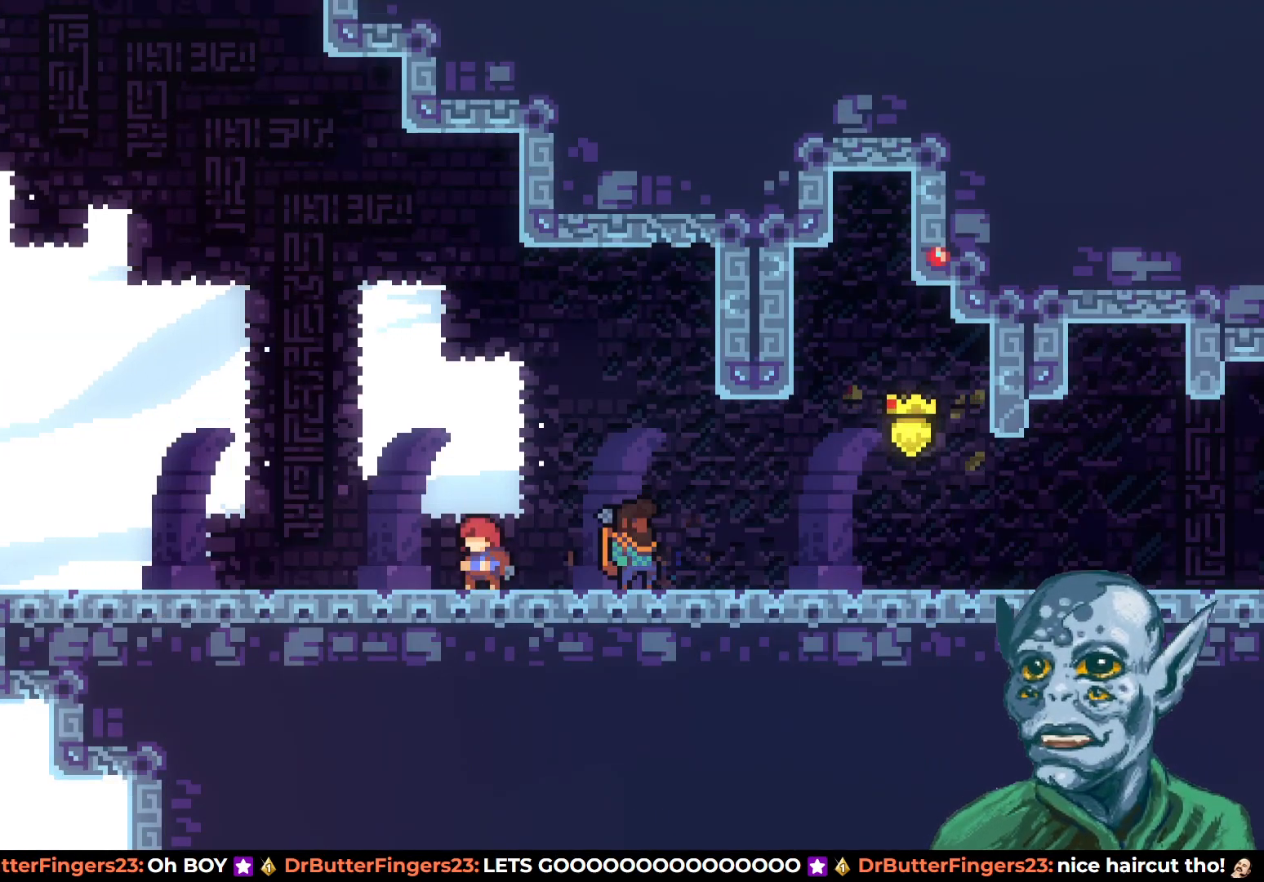
{"buttons": ["DPAD_DOWN"], "left_stick": "center", "right_stick": "center", "events": [[100, "DPAD_RIGHT", "up"], [217, "START", "down"], [350, "START", "up"], [433, "DPAD_DOWN", "down"]]}
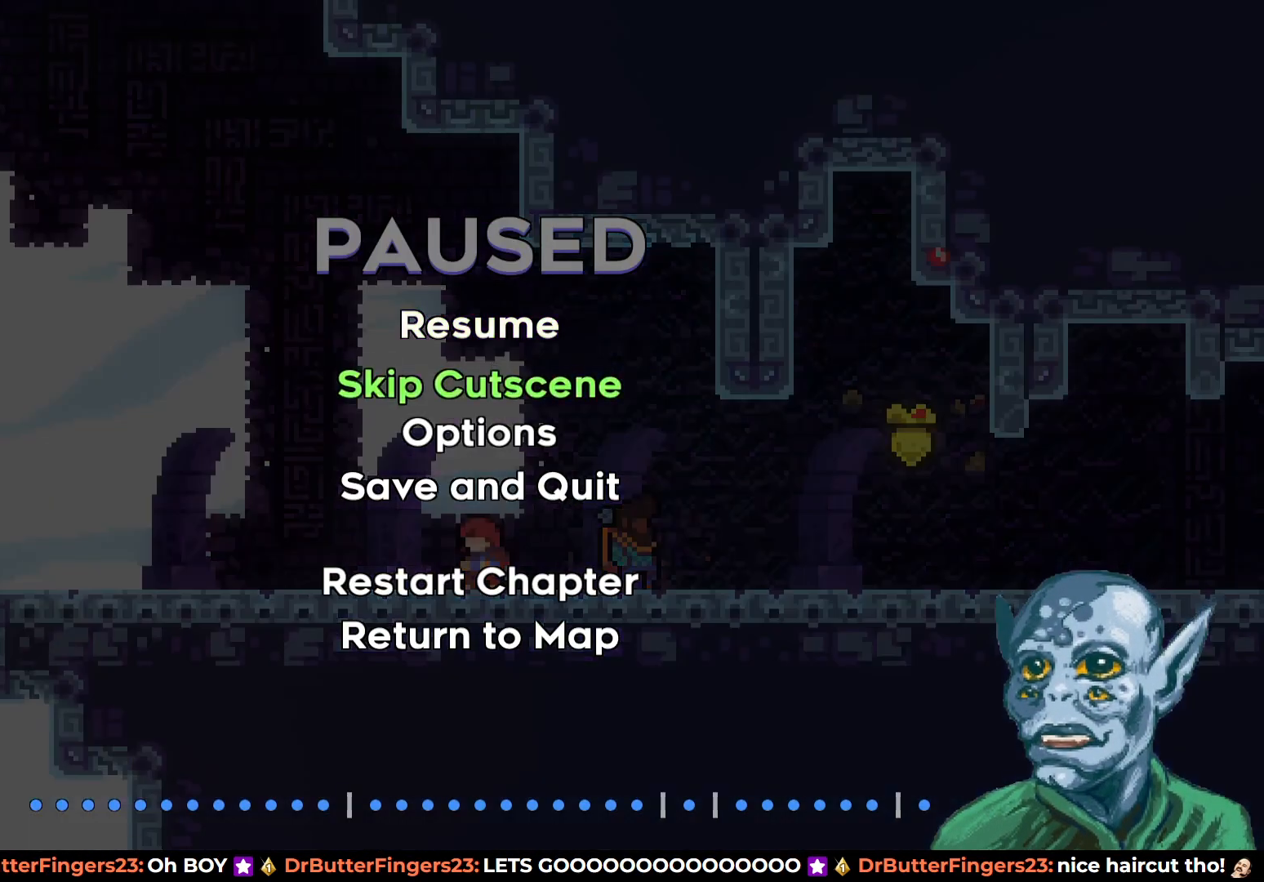
{"buttons": [], "left_stick": "center", "right_stick": "center", "events": [[33, "DPAD_DOWN", "up"], [167, "CROSS", "down"], [300, "CROSS", "up"]]}